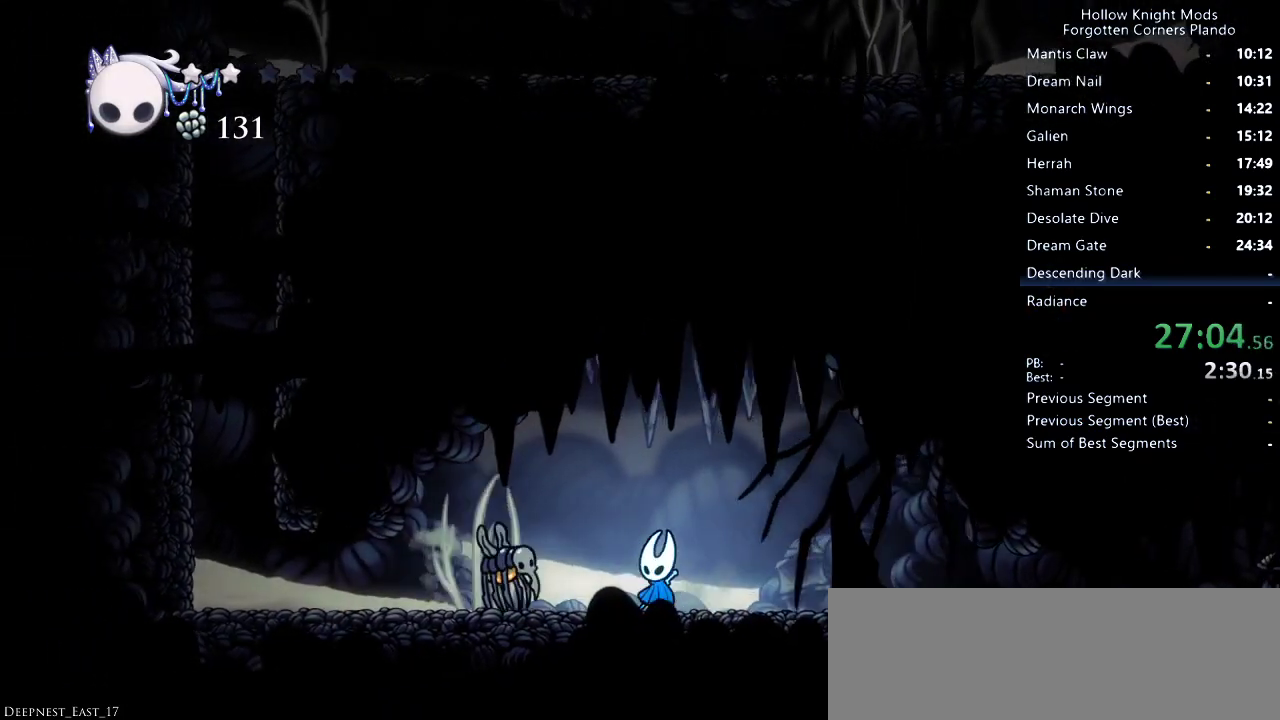
Gameplay with keyboard; each line is a JSON object with the keys held at the frame after it. "events" lists presses ("down") and releases ("up") of "dash", "dnail", "down", "jump", "left", "map", "nail", "right", "spell" and "up" between this image and that frame as [ms after this image, input, new state], when the widget could be followed in between. No other keys are recorded. Mouse input is not recorded. Key names are as the overlay labels them; some are game actions (e.g. jump) rather than physical keys.
{"keys": ["down"], "events": [[67, "spell", "down"], [133, "spell", "up"]]}
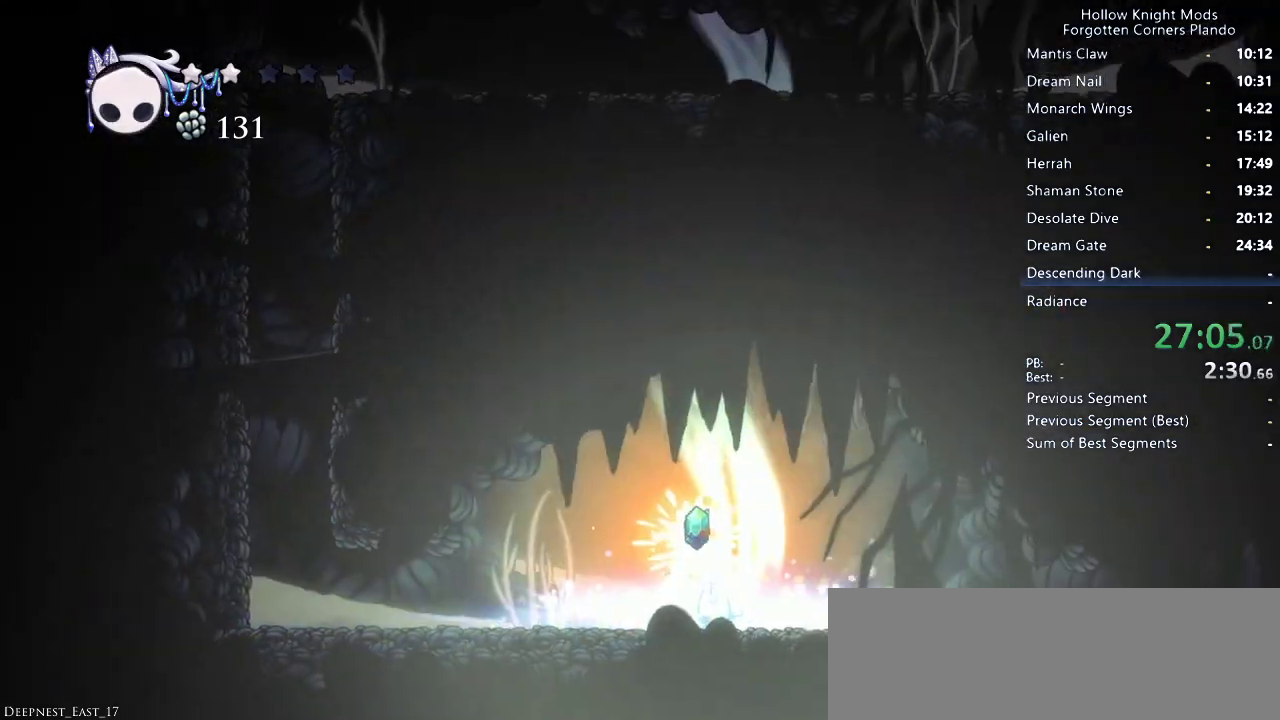
{"keys": [], "events": [[67, "right", "down"], [400, "right", "up"], [500, "down", "up"]]}
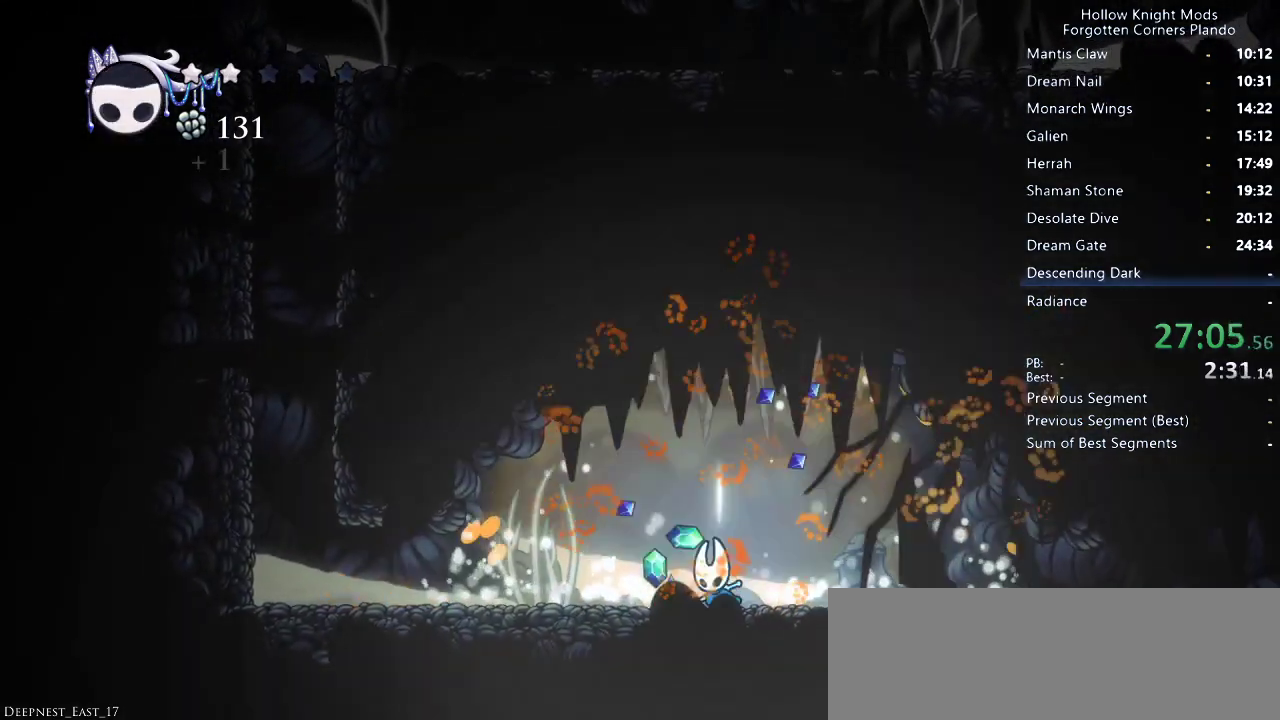
{"keys": ["down", "spell"], "events": [[133, "right", "down"], [200, "down", "down"], [333, "right", "up"], [433, "spell", "down"]]}
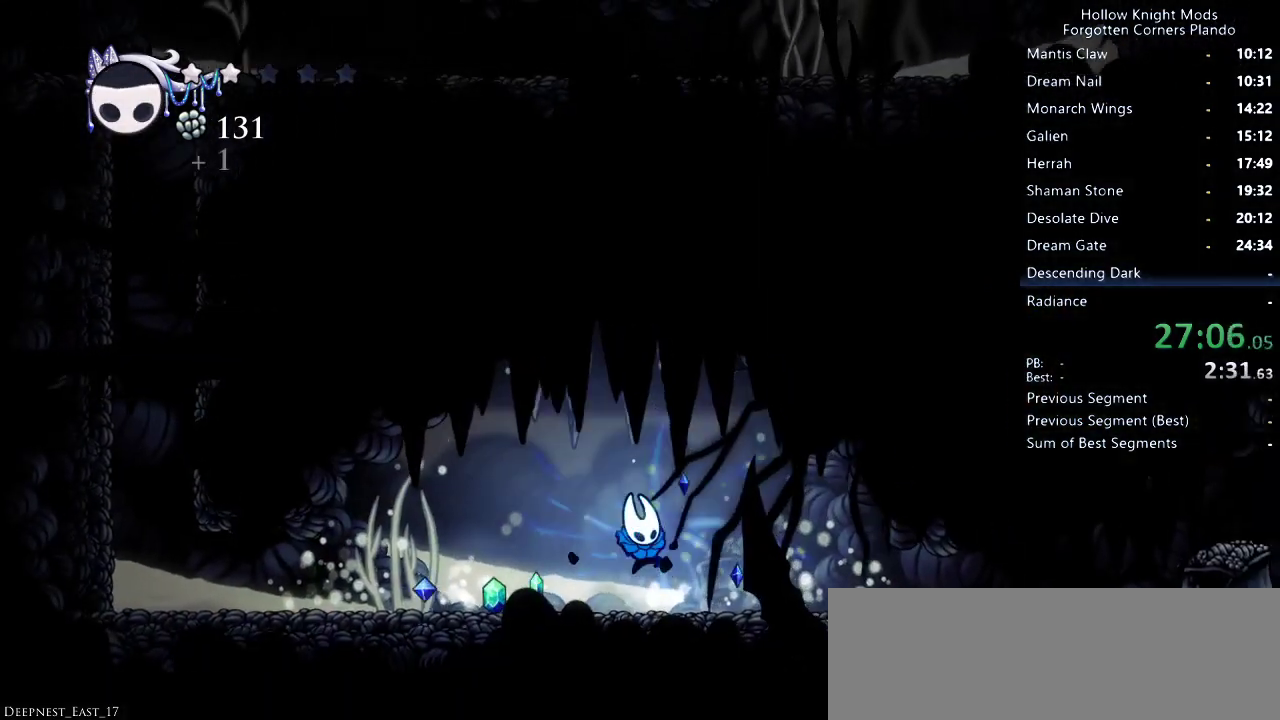
{"keys": ["down"], "events": [[100, "spell", "up"]]}
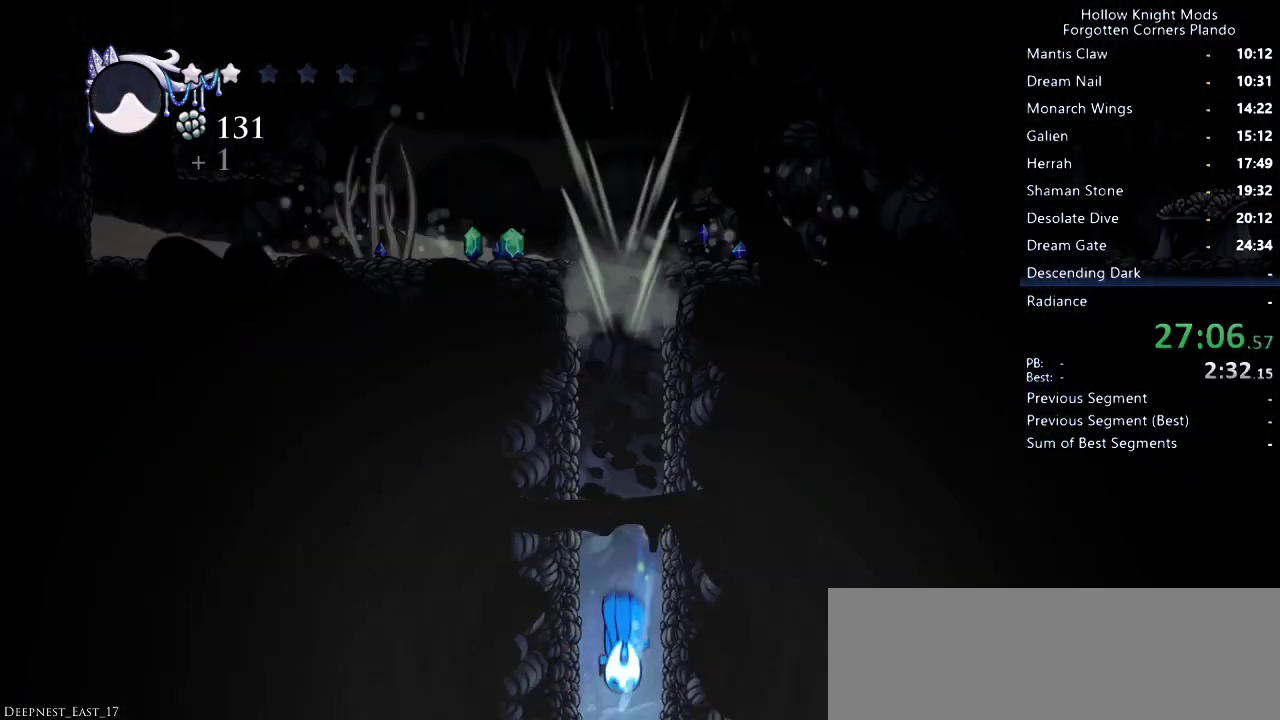
{"keys": ["down", "left"], "events": [[100, "left", "down"]]}
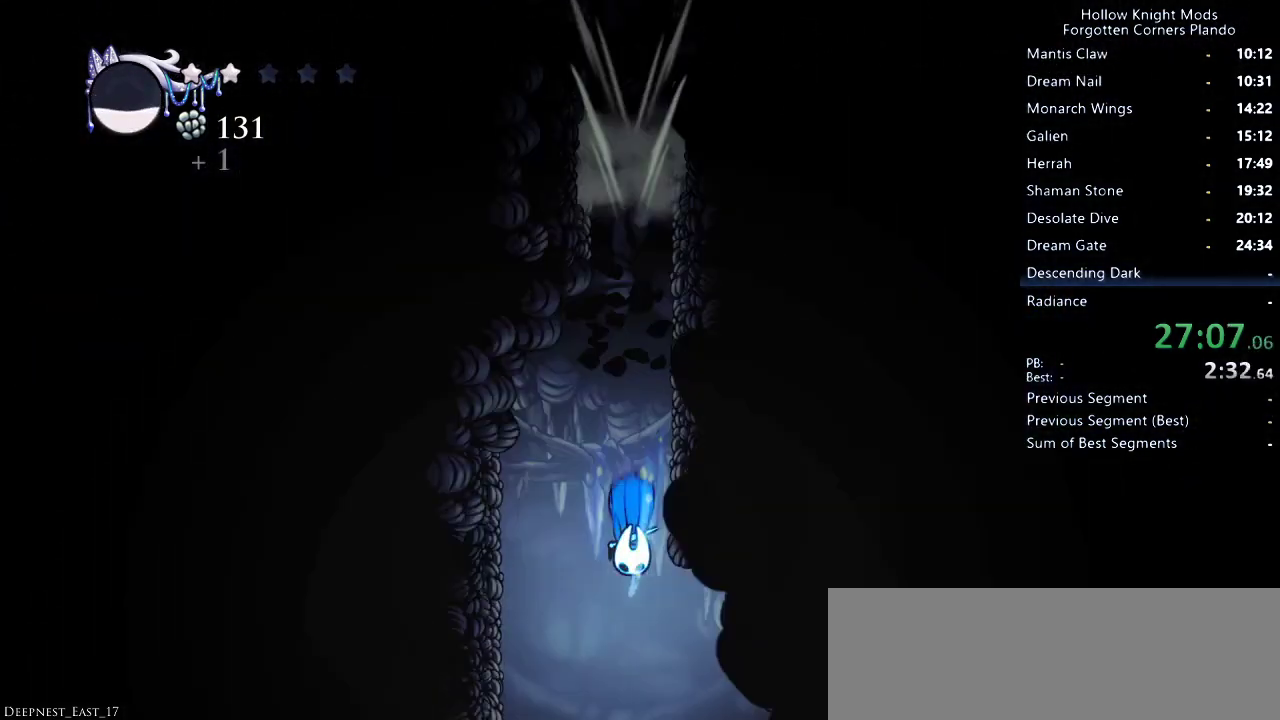
{"keys": ["down", "left"], "events": []}
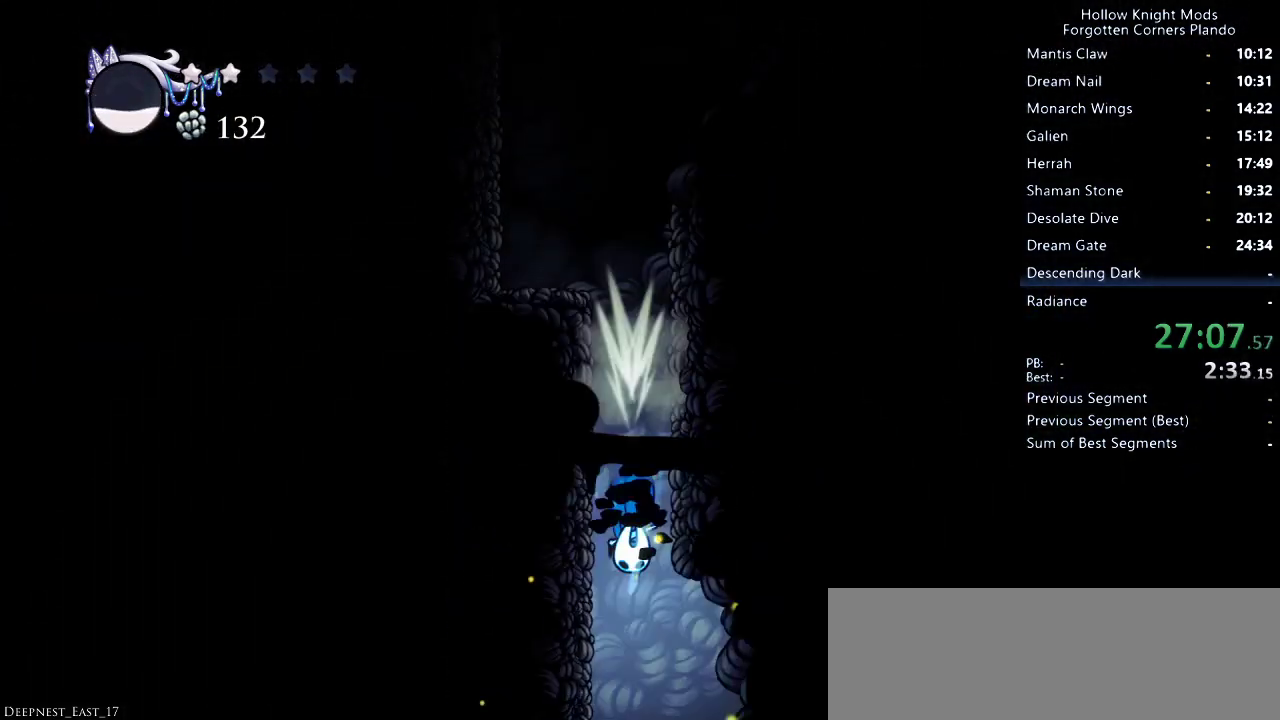
{"keys": ["left"], "events": [[333, "down", "up"]]}
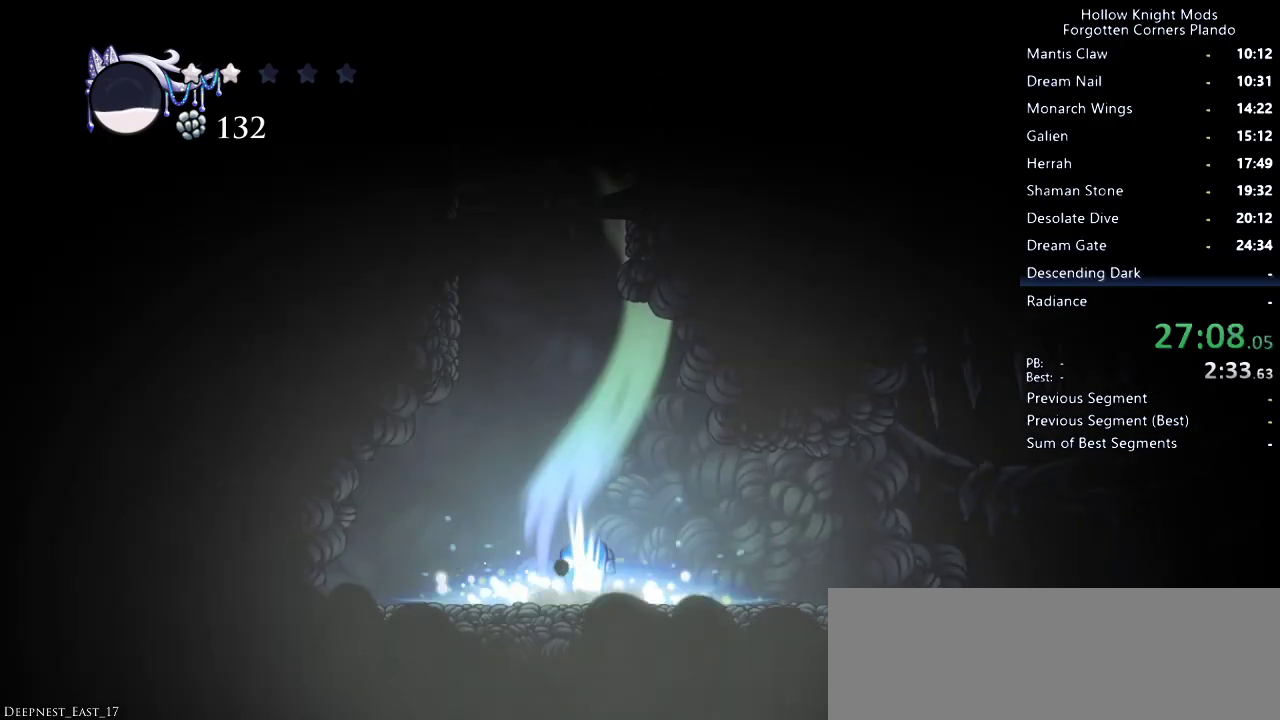
{"keys": ["right"], "events": [[300, "left", "up"], [300, "right", "down"], [367, "dash", "down"], [400, "dash", "up"]]}
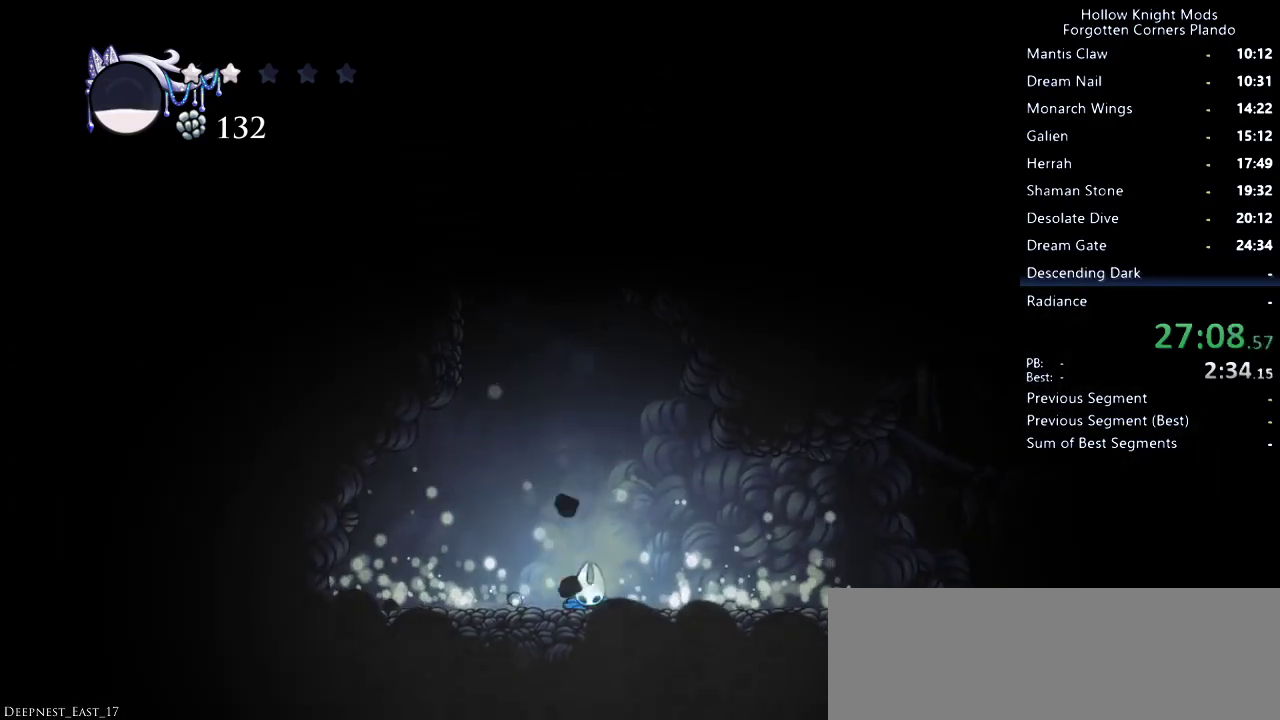
{"keys": ["right"], "events": [[67, "dash", "down"], [100, "dash", "up"], [167, "dash", "down"], [233, "dash", "up"], [300, "dash", "down"], [367, "dash", "up"], [433, "dash", "down"], [467, "dash", "up"]]}
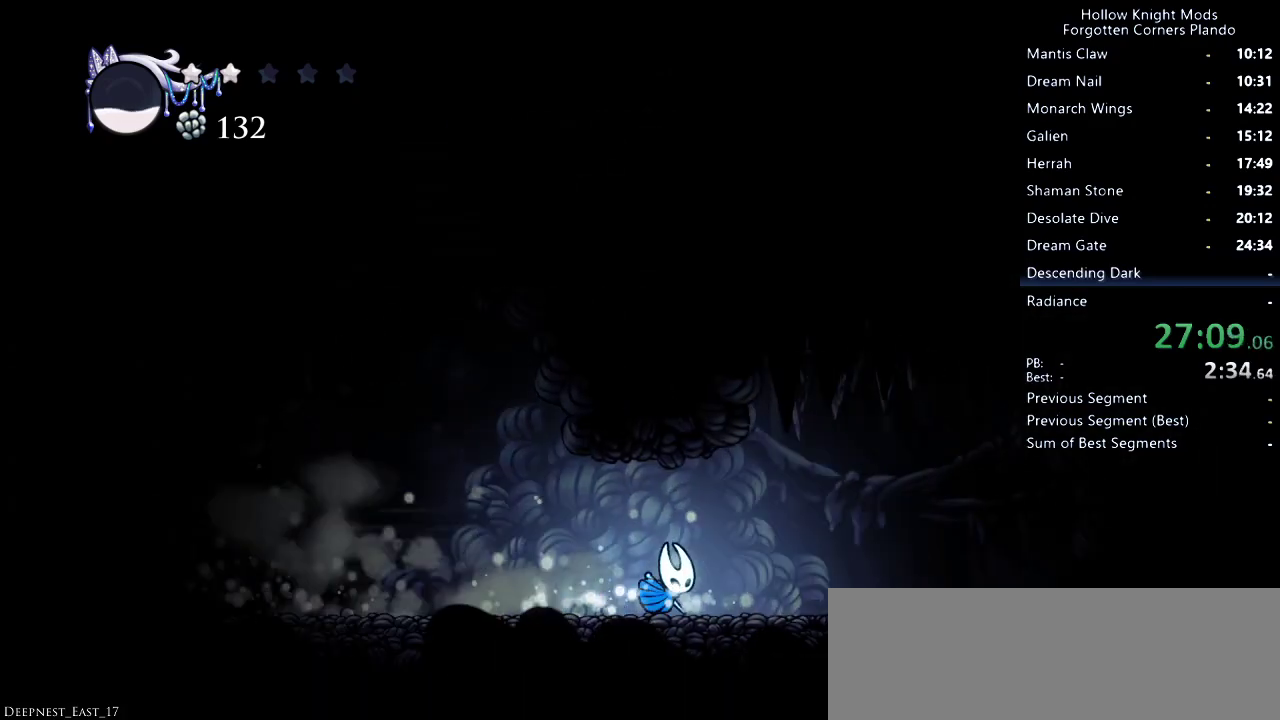
{"keys": ["right"], "events": [[33, "dash", "down"], [67, "dash", "up"], [167, "dash", "down"], [200, "dash", "up"], [400, "dash", "down"], [433, "dash", "up"]]}
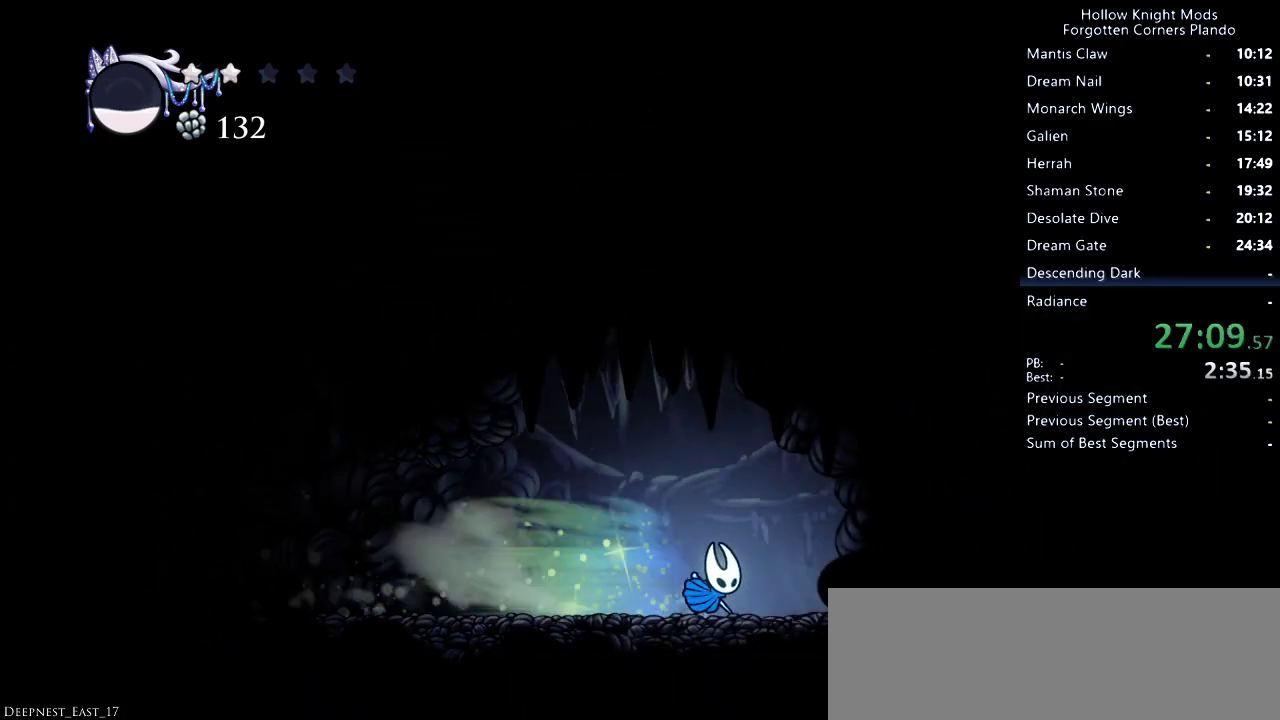
{"keys": ["left"], "events": [[133, "left", "down"], [133, "right", "up"]]}
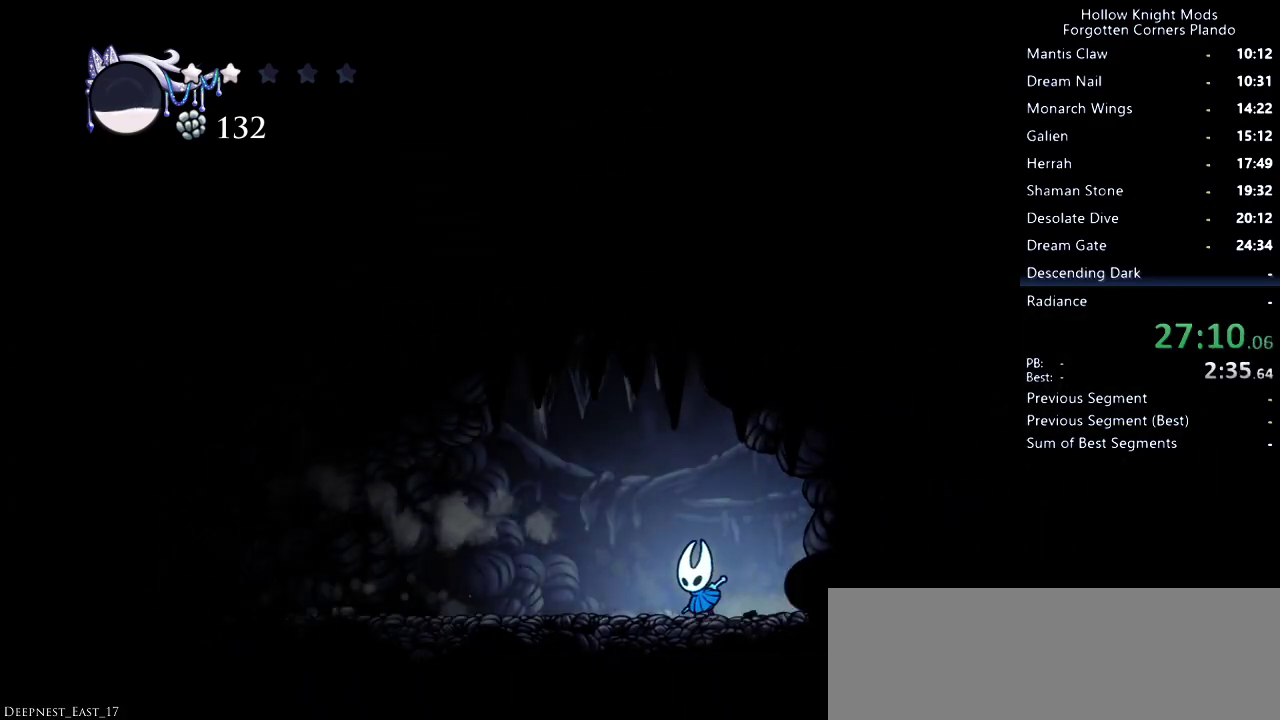
{"keys": ["down"], "events": [[233, "left", "up"], [300, "down", "down"], [333, "down", "up"], [333, "right", "down"], [433, "down", "down"], [500, "right", "up"]]}
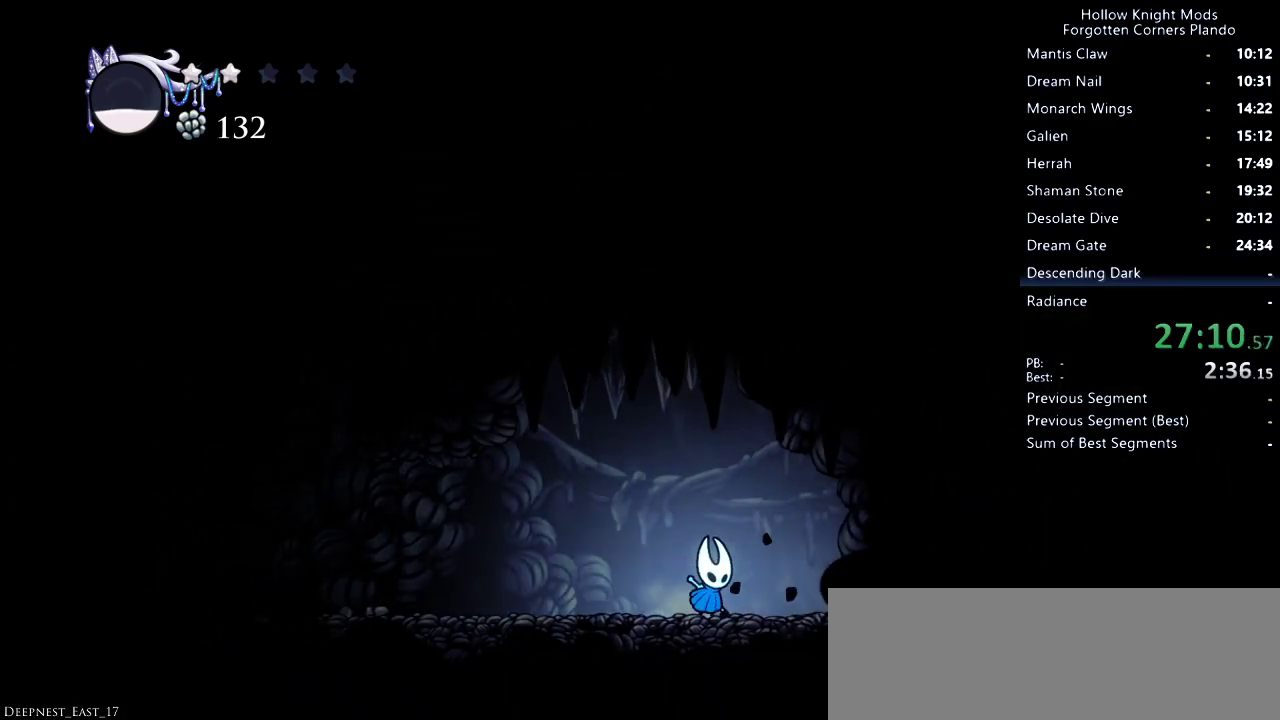
{"keys": ["down"], "events": [[67, "spell", "down"], [200, "spell", "up"]]}
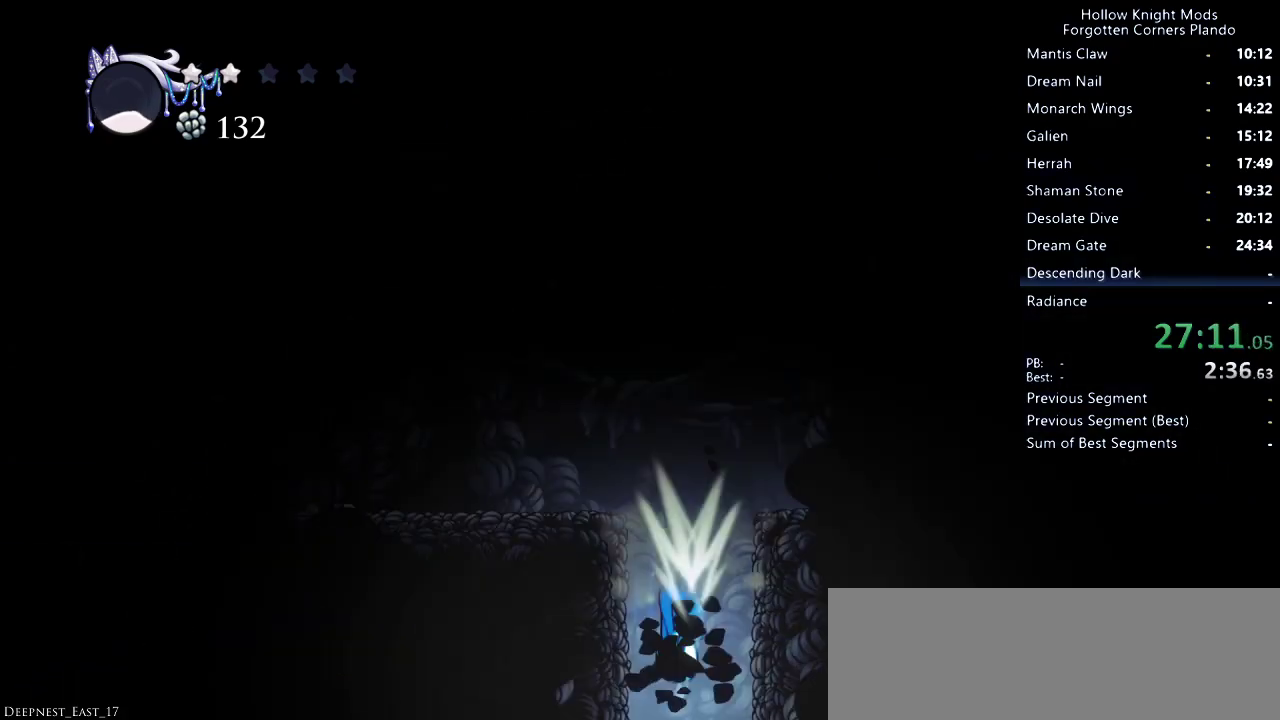
{"keys": ["down", "left"], "events": [[33, "left", "down"]]}
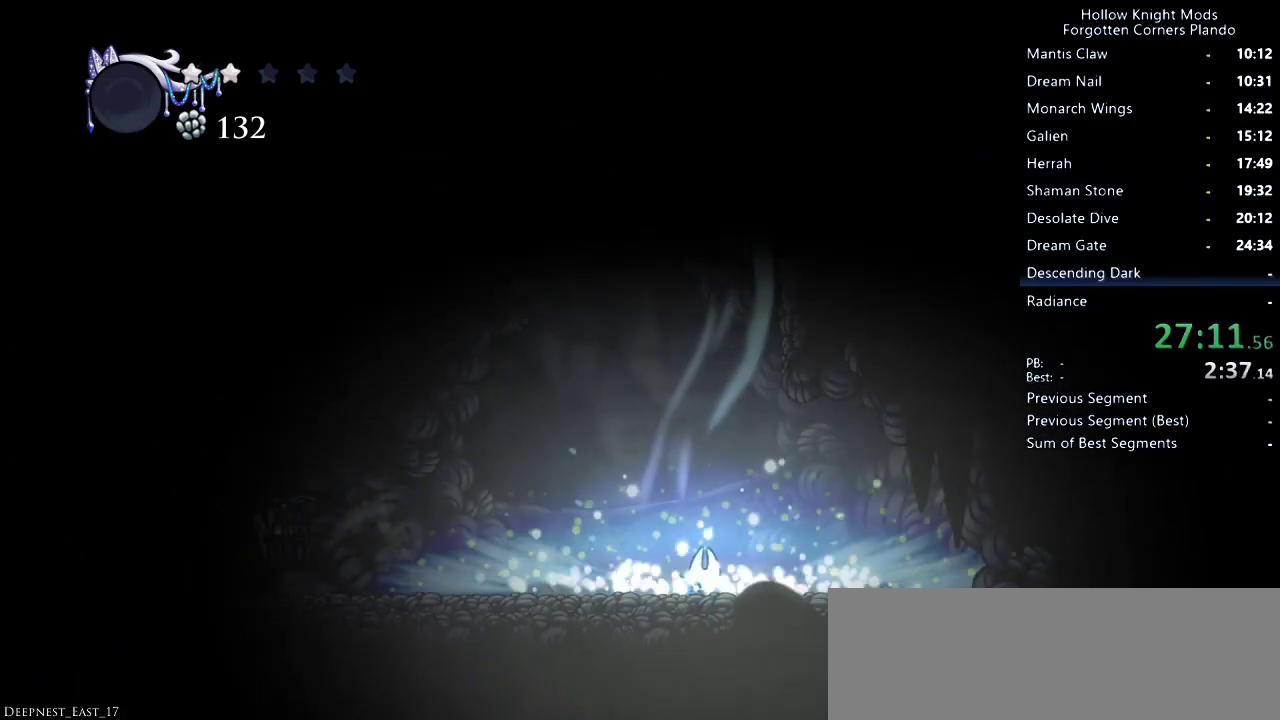
{"keys": ["dash", "left"], "events": [[367, "dash", "down"], [367, "down", "up"], [400, "dash", "up"], [500, "dash", "down"]]}
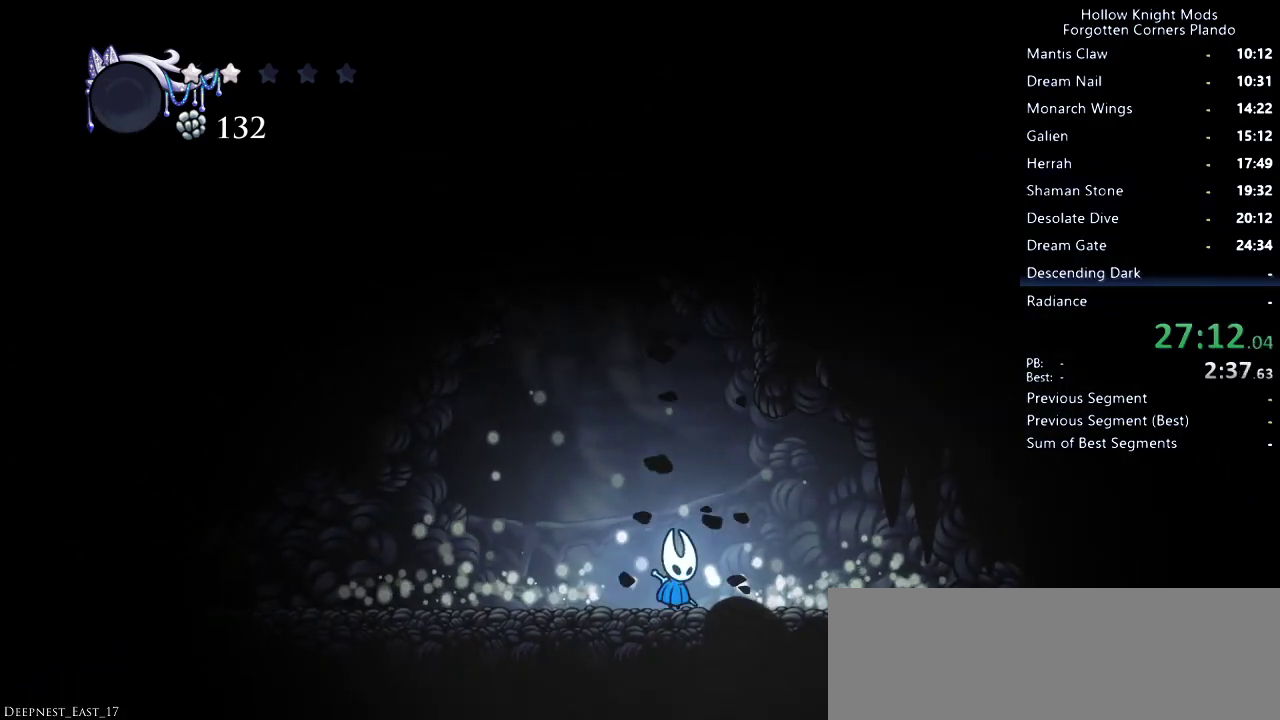
{"keys": ["left"], "events": [[67, "dash", "up"], [167, "dash", "down"], [233, "dash", "up"]]}
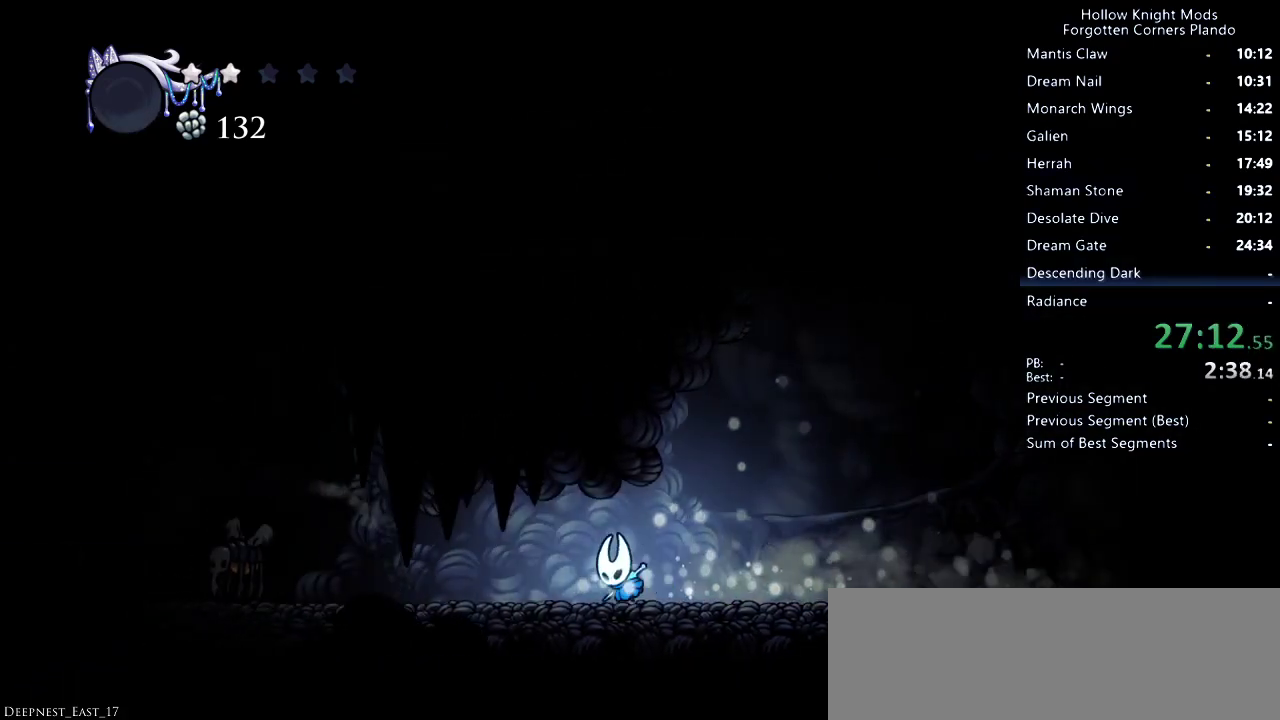
{"keys": ["left"], "events": [[333, "dash", "down"], [433, "dash", "up"]]}
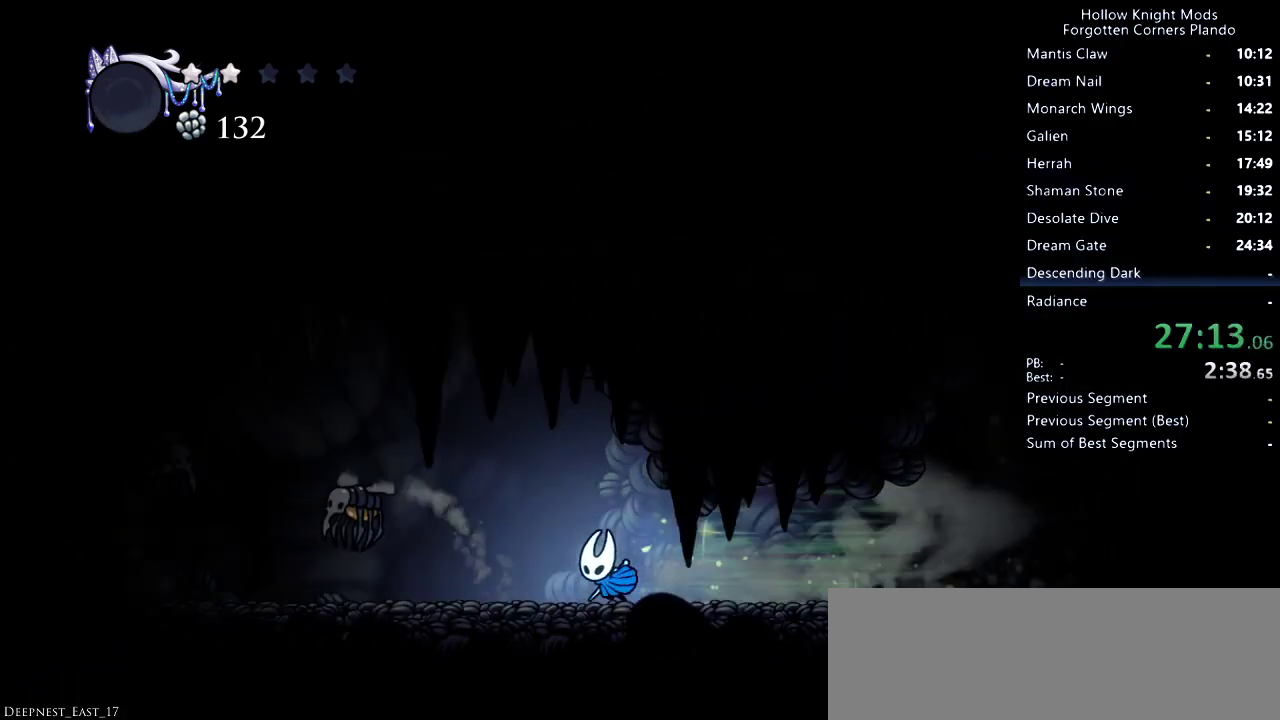
{"keys": ["nail", "right"], "events": [[433, "nail", "down"], [500, "left", "up"], [500, "right", "down"]]}
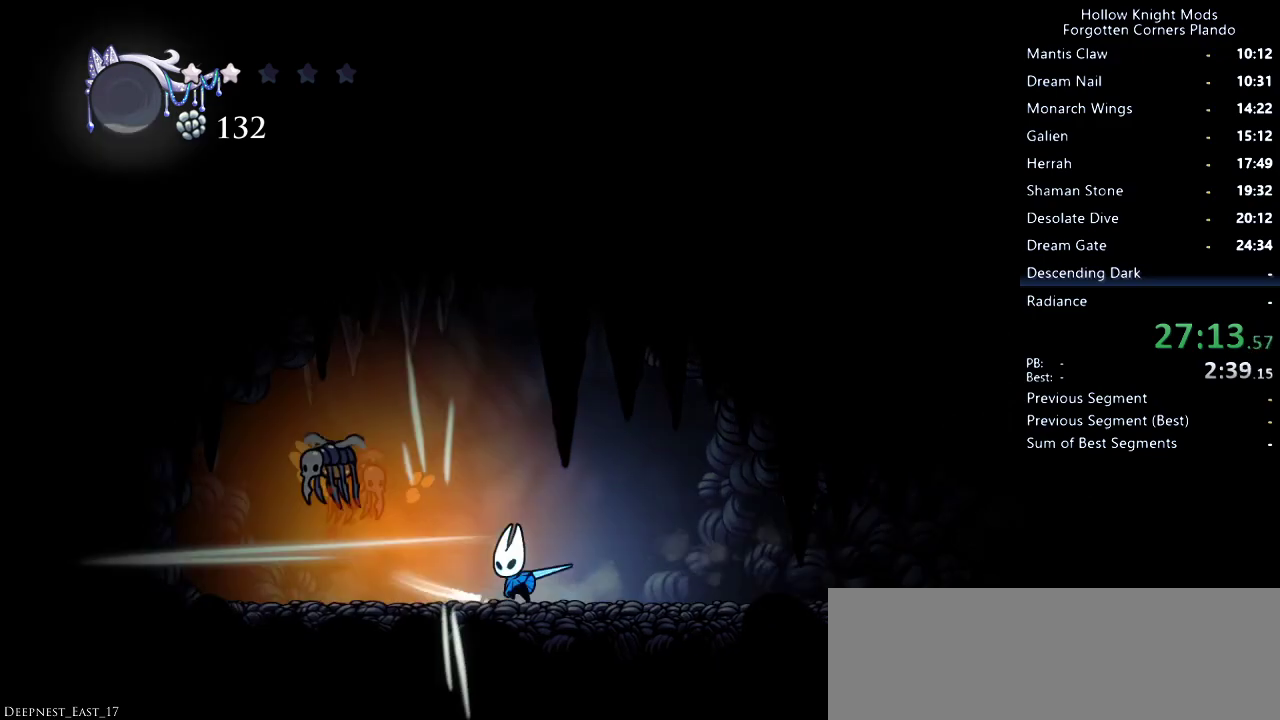
{"keys": ["down", "left"], "events": [[67, "nail", "up"], [233, "jump", "down"], [300, "left", "down"], [300, "right", "up"], [333, "down", "down"], [433, "jump", "up"]]}
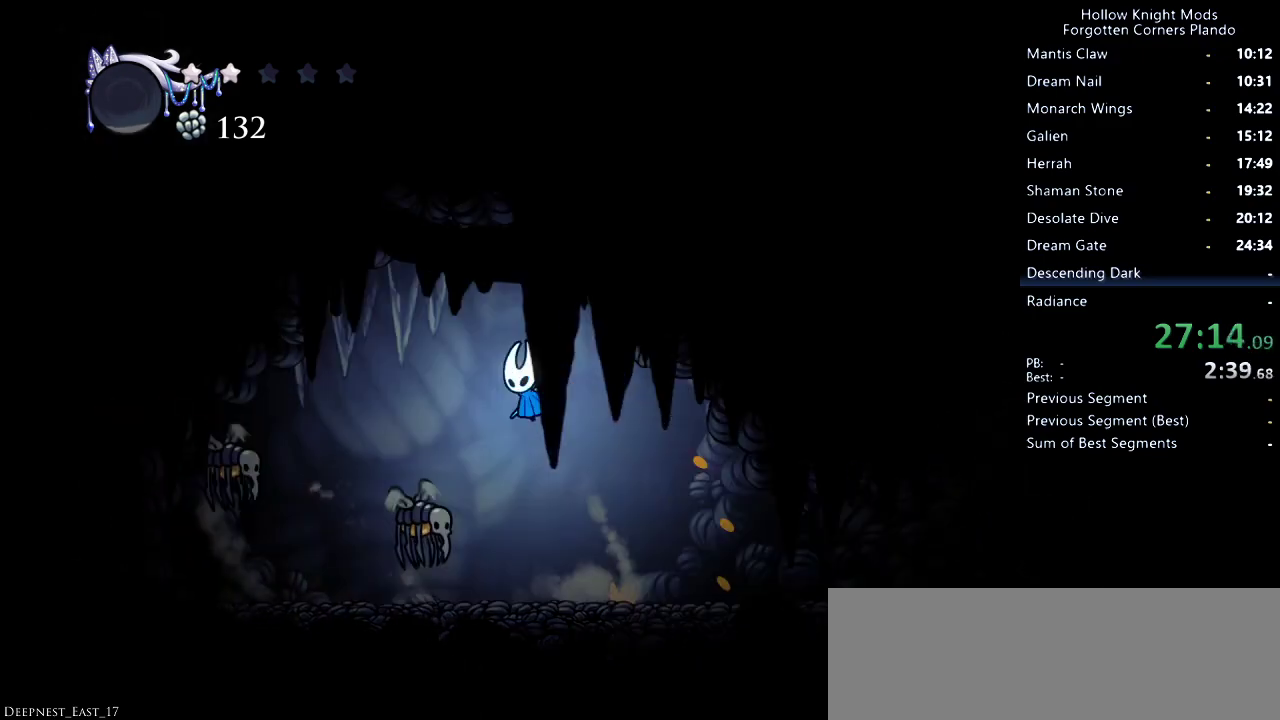
{"keys": ["down", "left"], "events": [[133, "nail", "down"], [267, "nail", "up"], [300, "left", "up"], [367, "left", "down"]]}
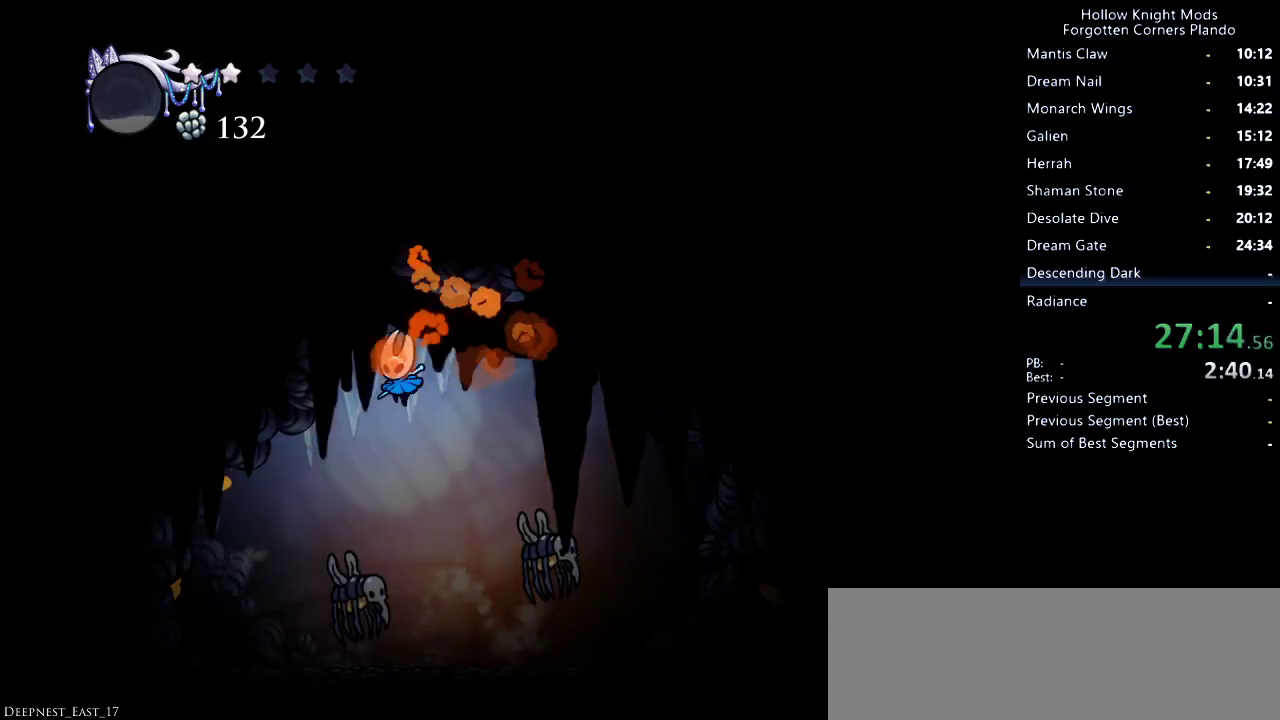
{"keys": ["right"], "events": [[33, "left", "up"], [67, "nail", "down"], [100, "left", "down"], [233, "nail", "up"], [467, "down", "up"], [500, "left", "up"], [500, "right", "down"]]}
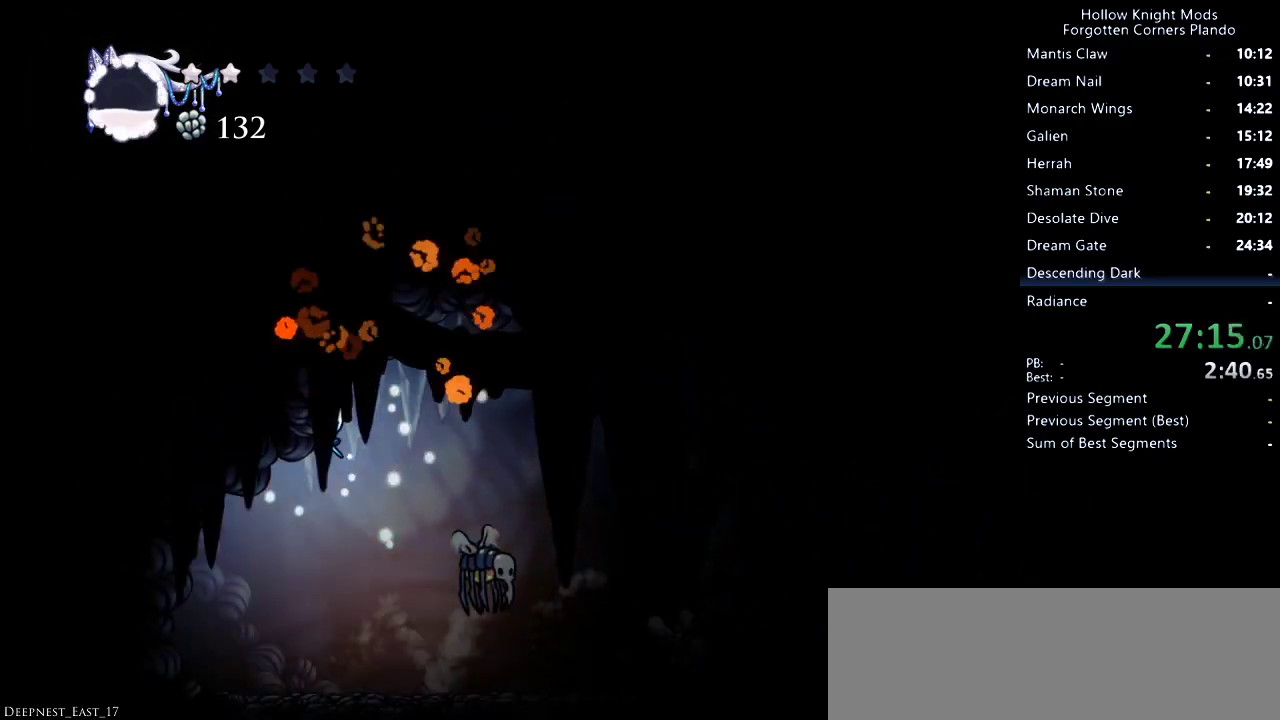
{"keys": ["right"], "events": [[167, "nail", "down"], [300, "nail", "up"]]}
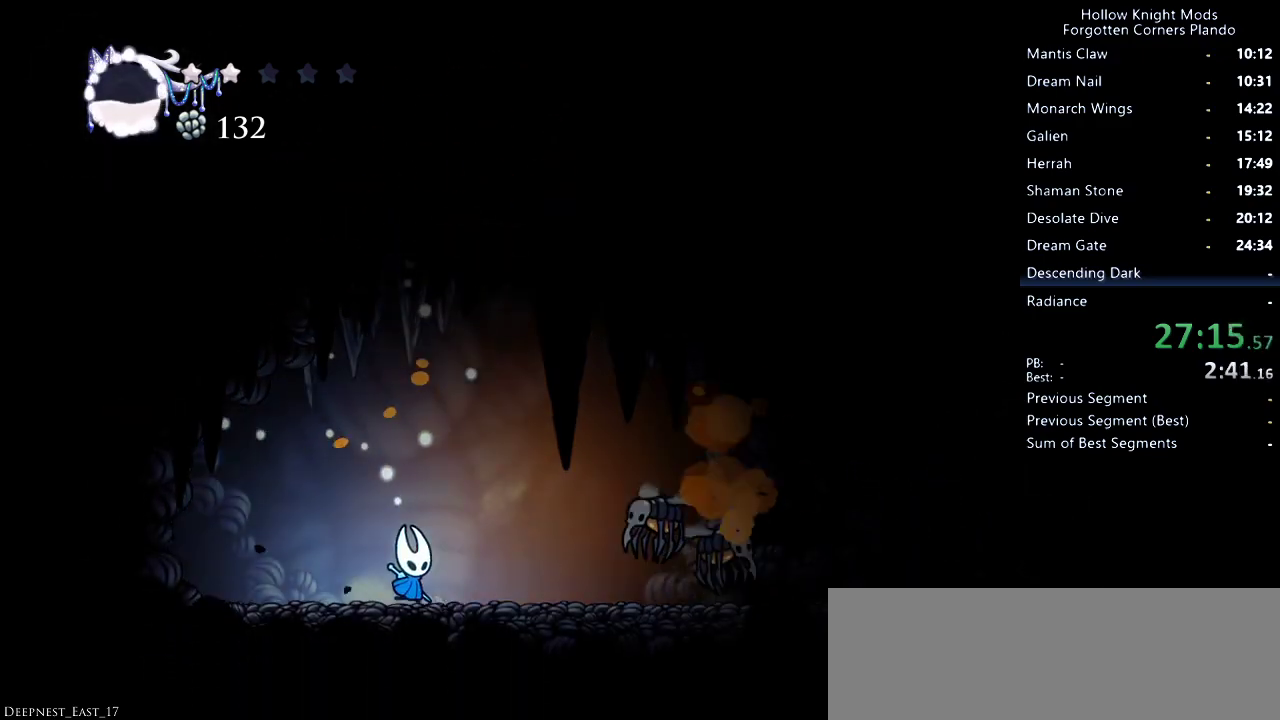
{"keys": ["right"], "events": [[100, "nail", "down"], [133, "right", "up"], [200, "right", "down"], [267, "nail", "up"], [267, "right", "up"], [500, "right", "down"]]}
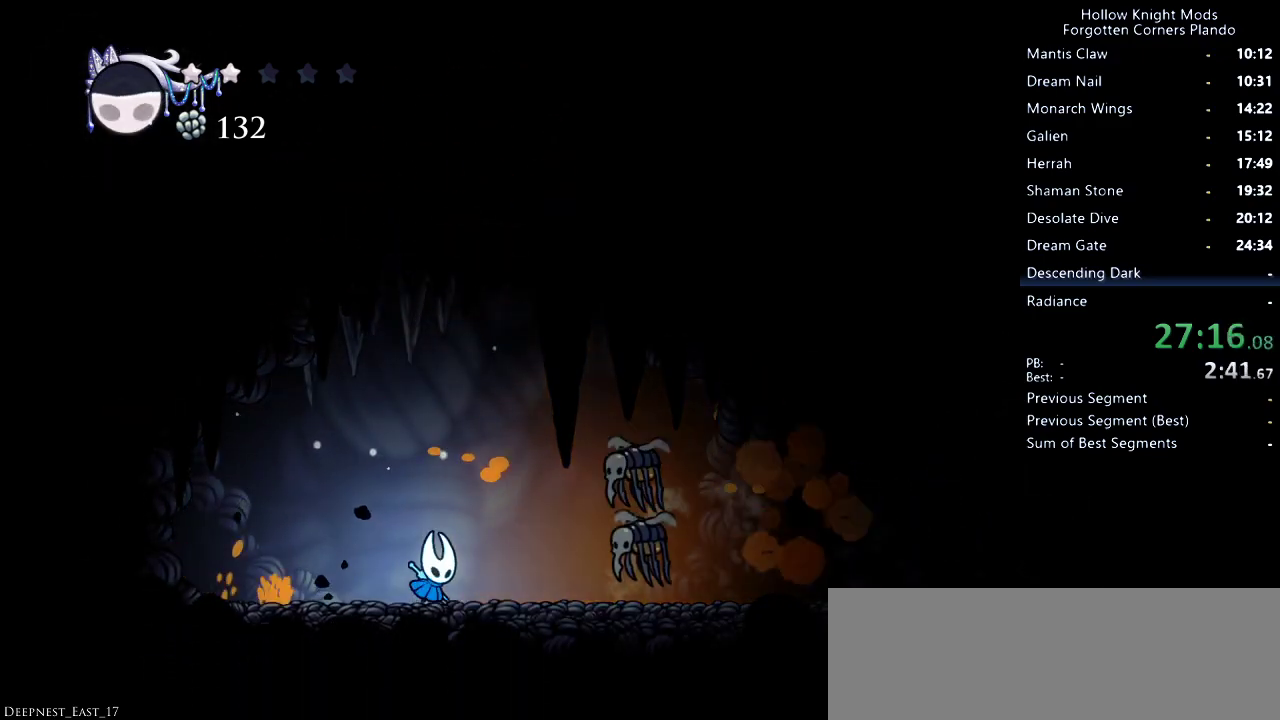
{"keys": ["nail", "right"], "events": [[33, "nail", "down"], [133, "right", "up"], [200, "nail", "up"], [400, "right", "down"], [467, "nail", "down"]]}
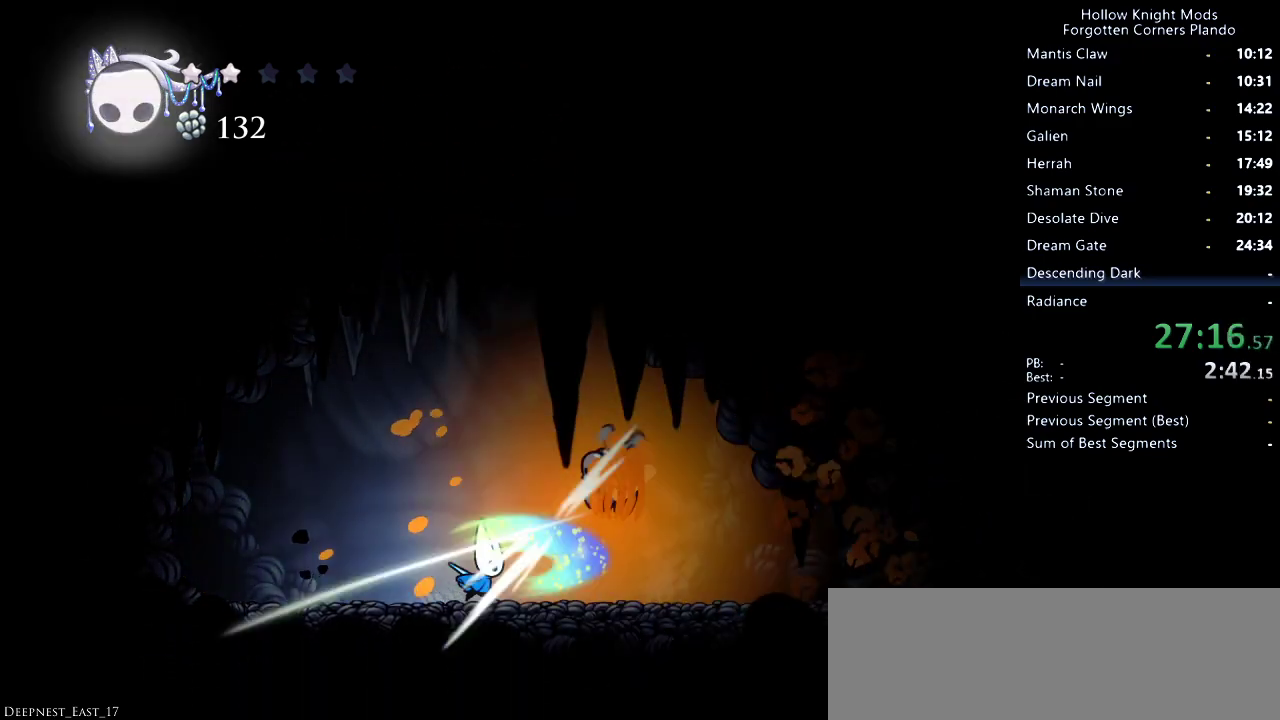
{"keys": ["left"], "events": [[67, "right", "up"], [133, "nail", "up"], [300, "right", "down"], [367, "nail", "down"], [400, "right", "up"], [433, "left", "down"], [500, "nail", "up"]]}
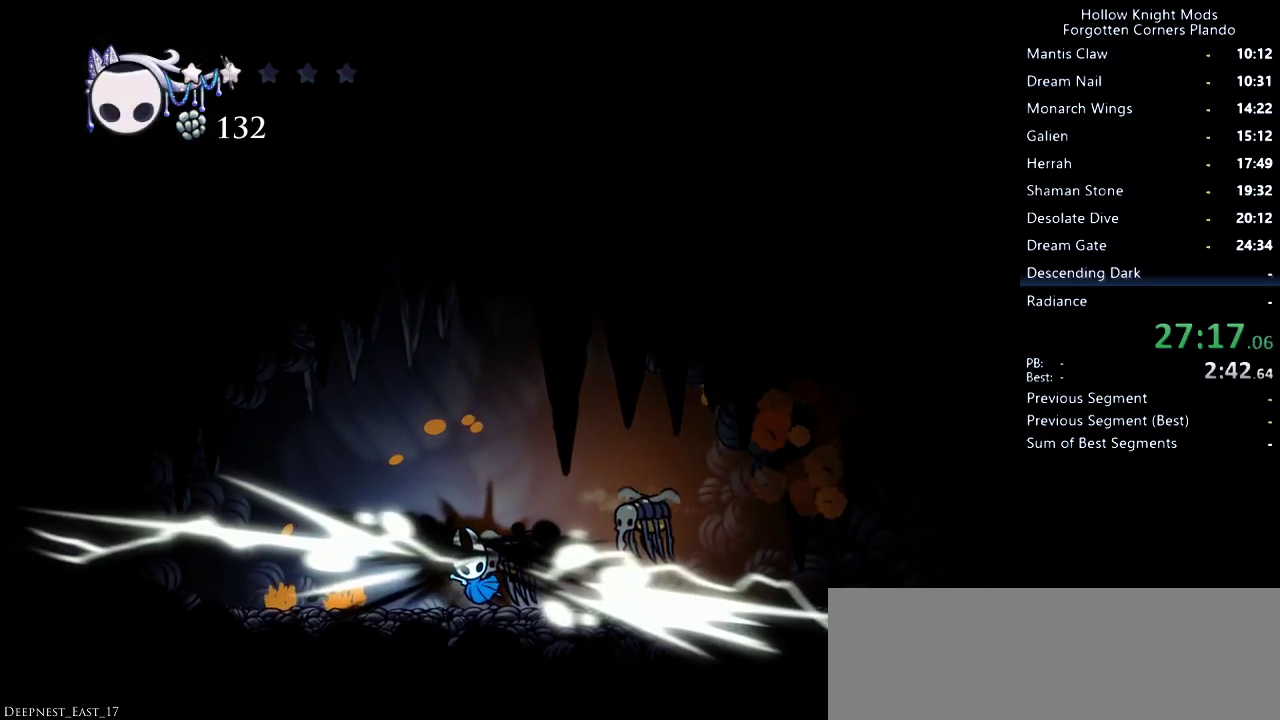
{"keys": [], "events": [[400, "left", "up"]]}
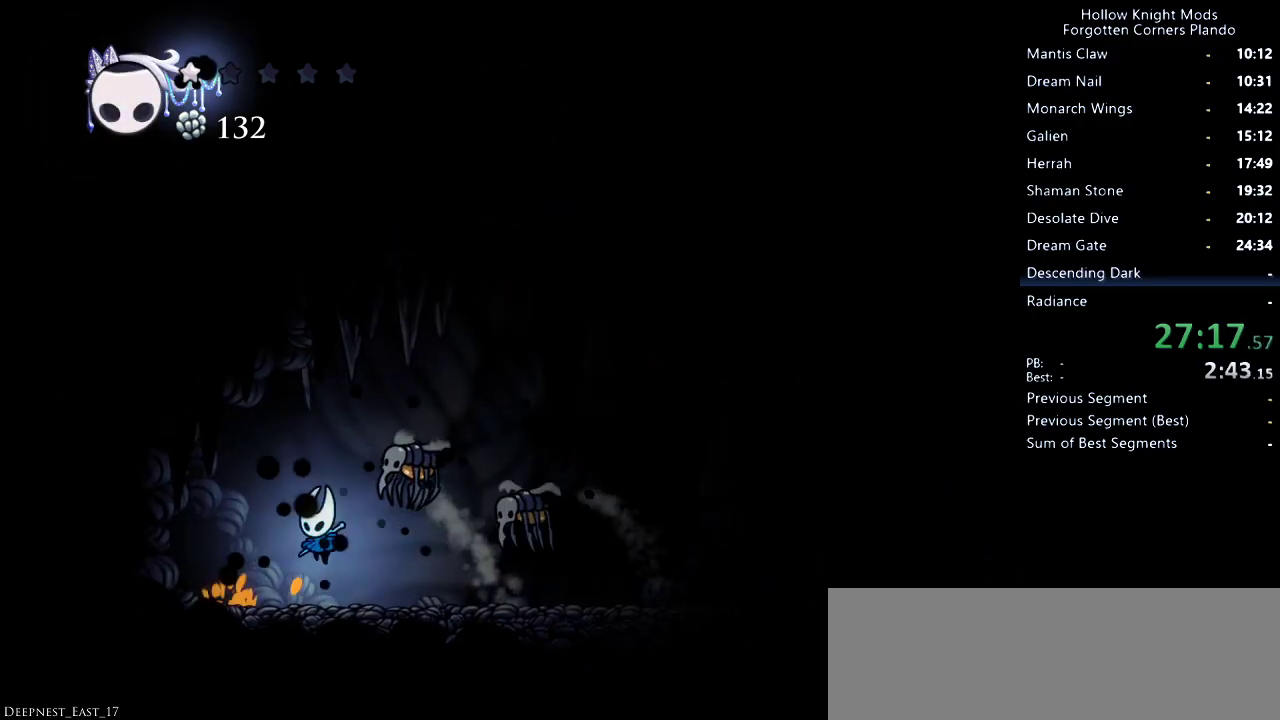
{"keys": ["down", "spell"], "events": [[133, "down", "down"], [133, "jump", "down"], [300, "nail", "down"], [367, "jump", "up"], [367, "right", "down"], [400, "nail", "up"], [467, "right", "up"], [467, "spell", "down"]]}
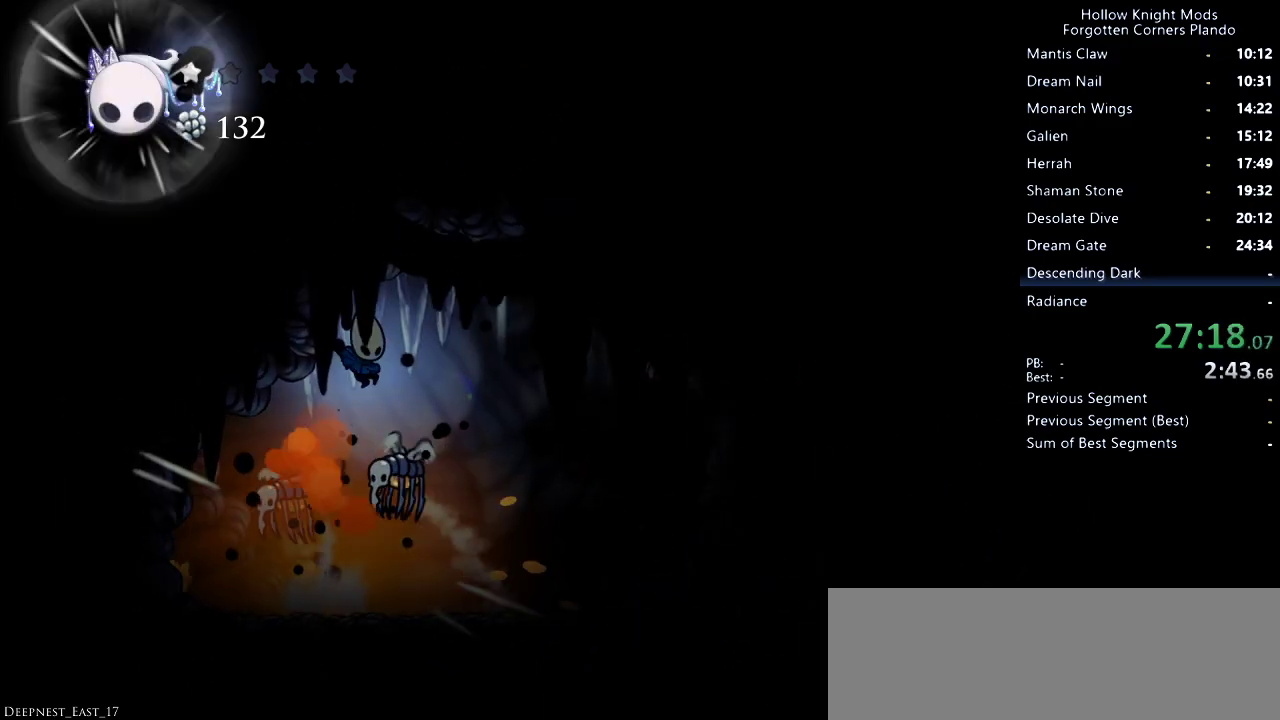
{"keys": ["down", "left"], "events": [[33, "spell", "up"], [67, "spell", "down"], [167, "spell", "up"], [300, "left", "down"]]}
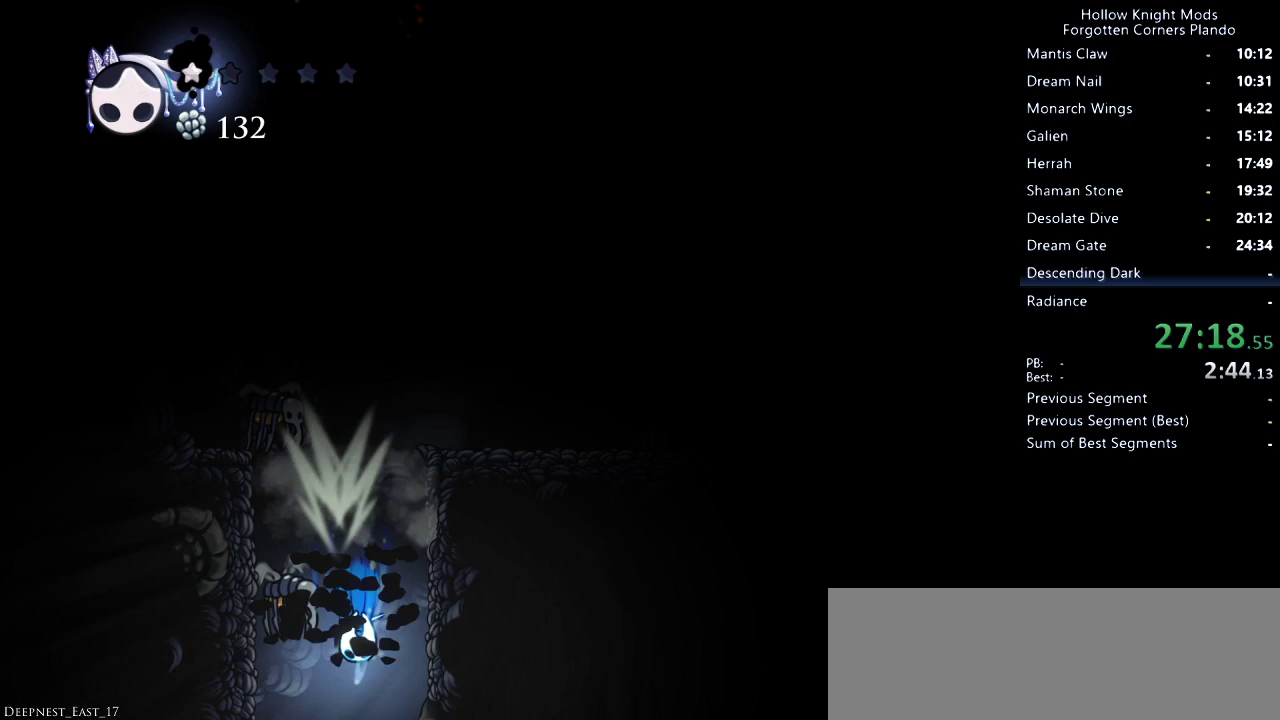
{"keys": ["right"], "events": [[167, "left", "up"], [167, "right", "down"], [267, "down", "up"]]}
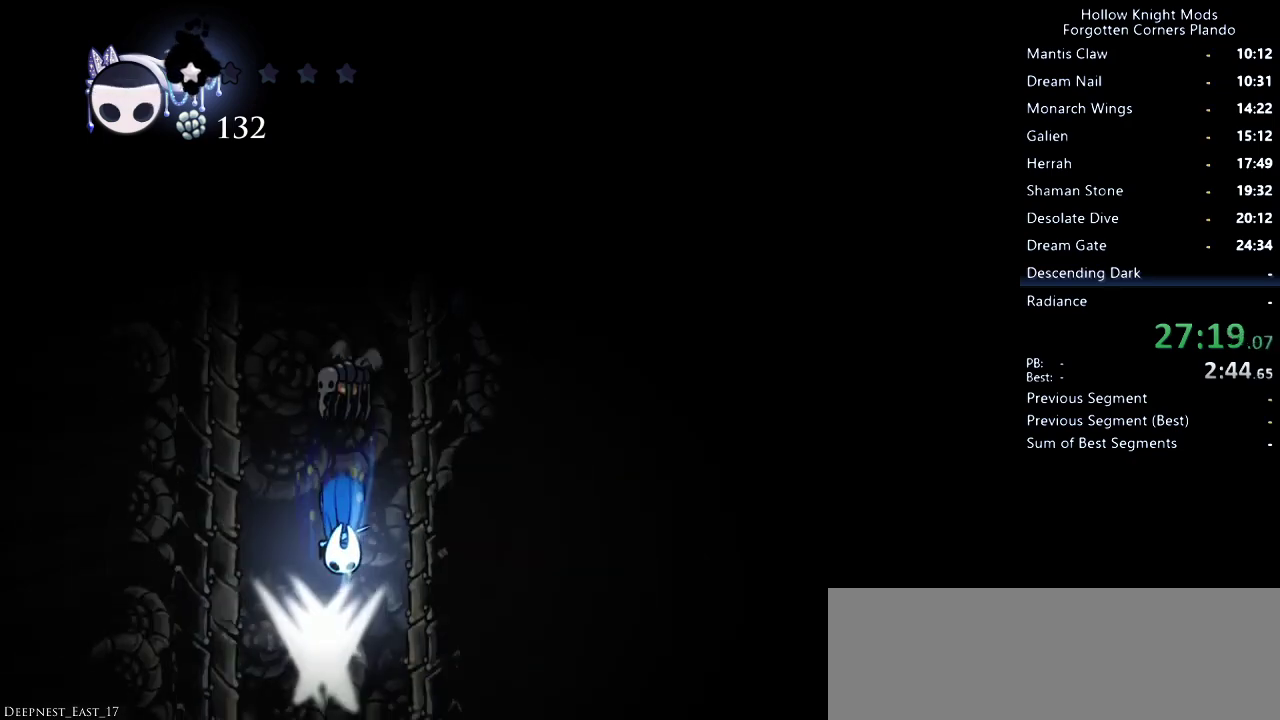
{"keys": ["right"], "events": []}